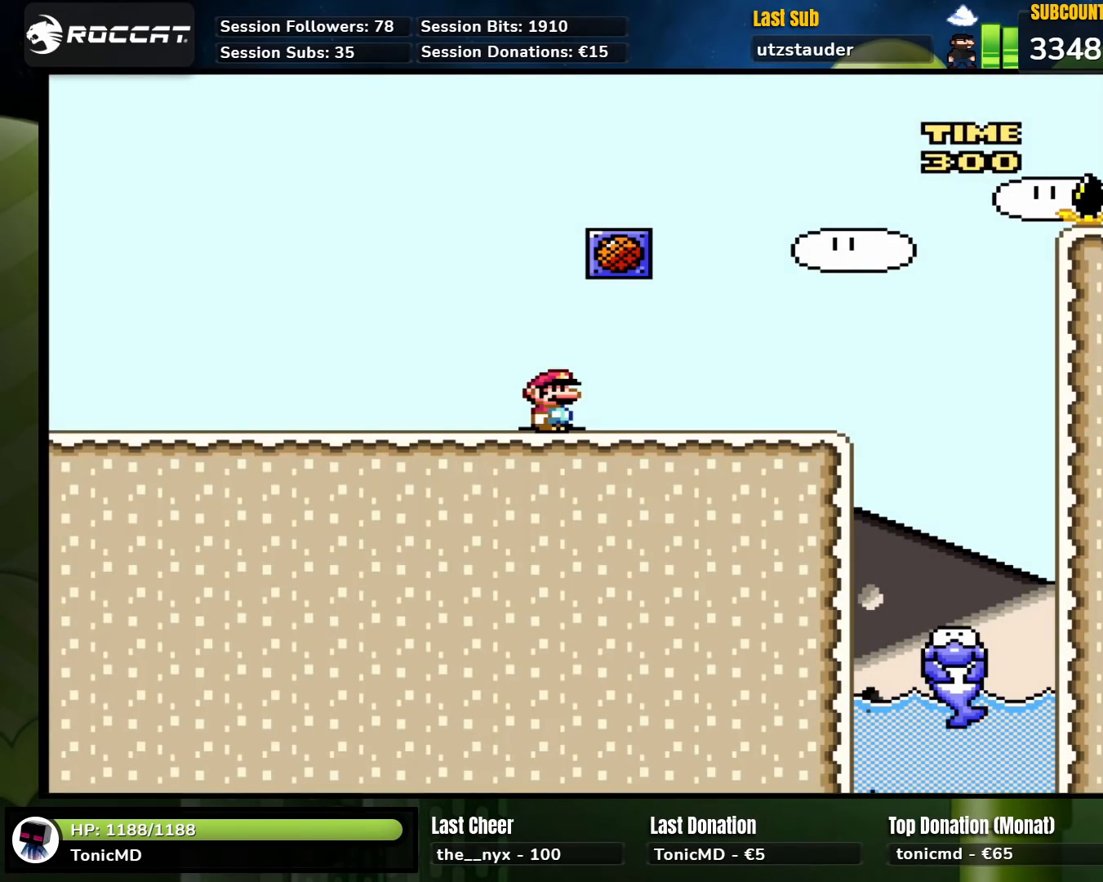
Gameplay with a controller (Nintendo layout); each line is a JSON object with the inputs held at the frame after it. "events" lists button and stick changes between this image and that frame as [ms after this image, input, new state], when the widget could be followed in between. Not read: L1 L3 R1 R3.
{"buttons": [], "events": [[67, "START", "up"]]}
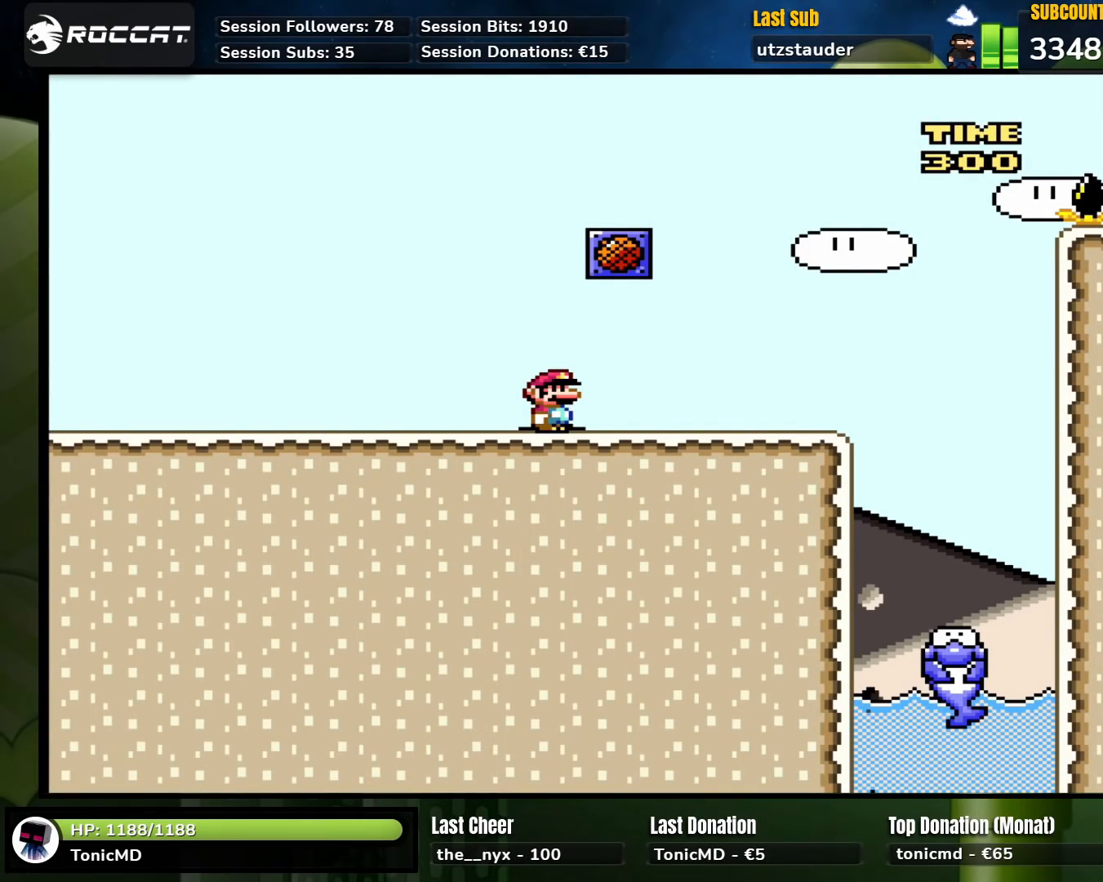
{"buttons": [], "events": []}
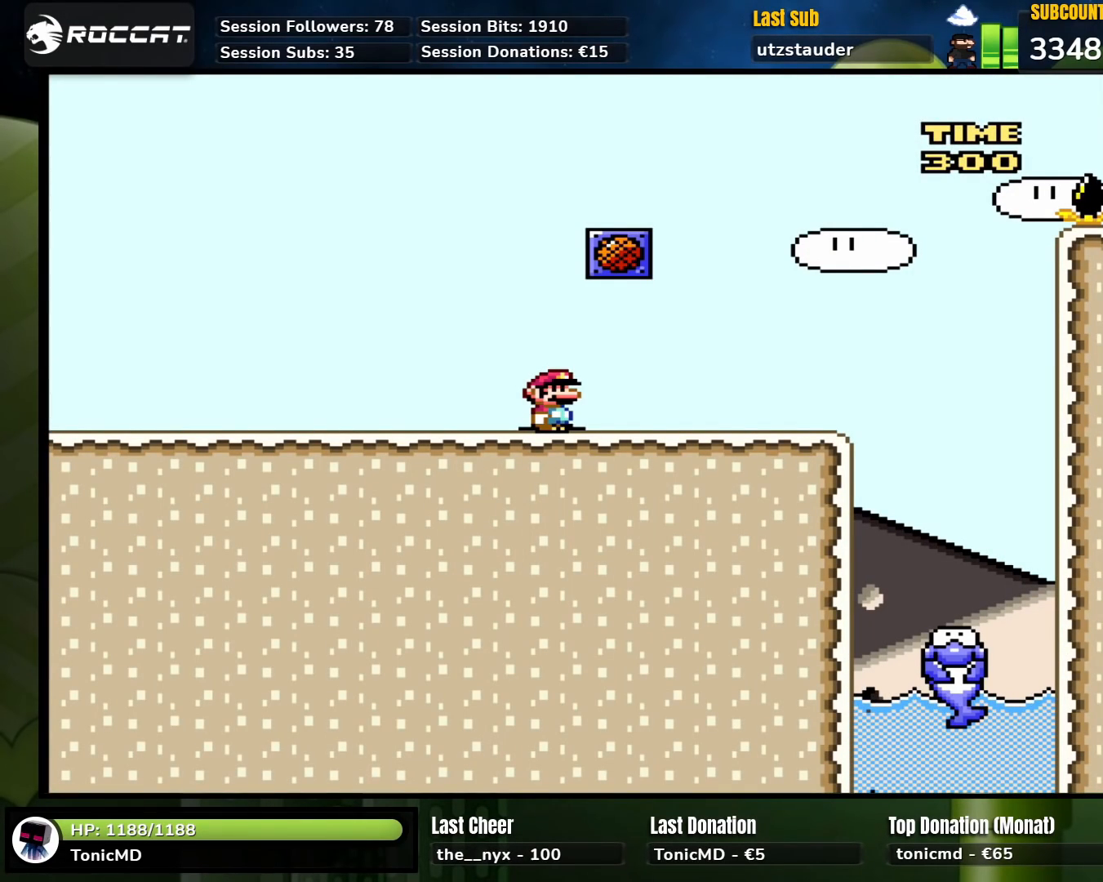
{"buttons": ["DPAD_RIGHT", "START"], "events": [[400, "START", "down"], [500, "DPAD_RIGHT", "down"]]}
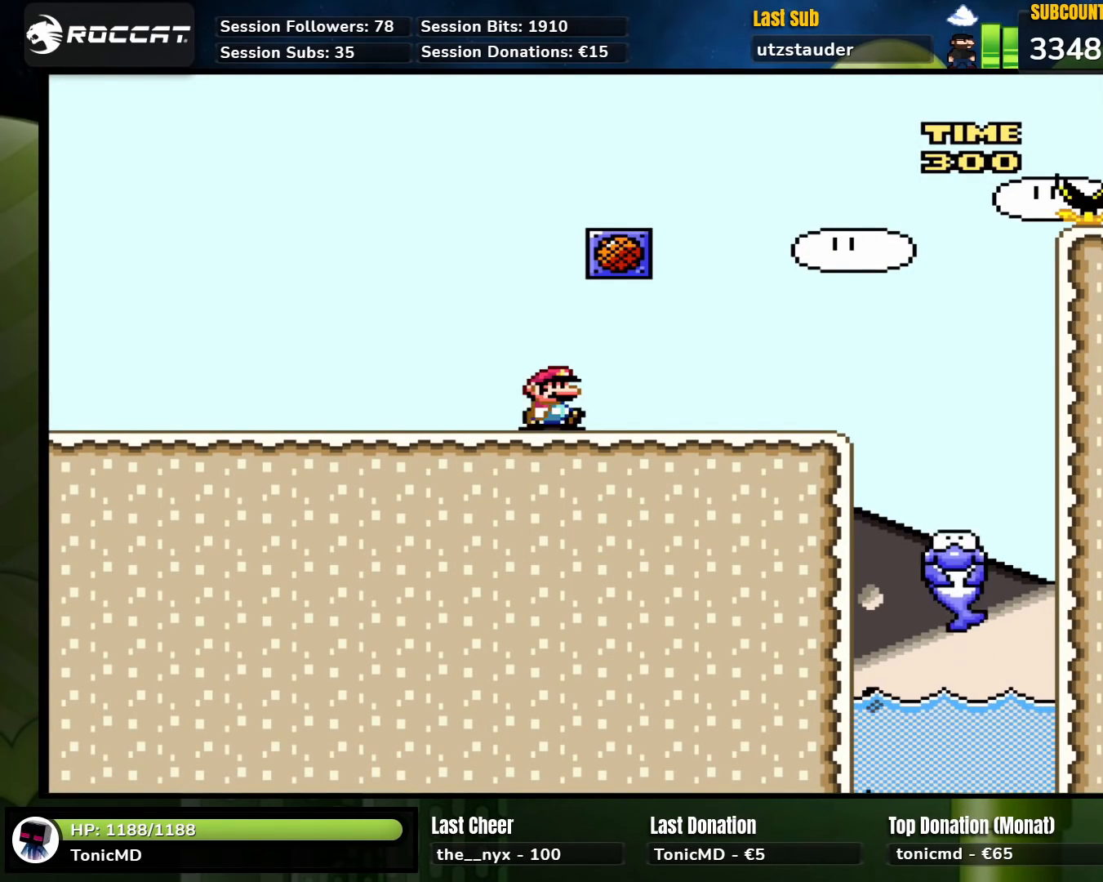
{"buttons": ["A", "X", "DPAD_RIGHT"], "events": [[17, "START", "up"], [100, "X", "down"], [400, "A", "down"]]}
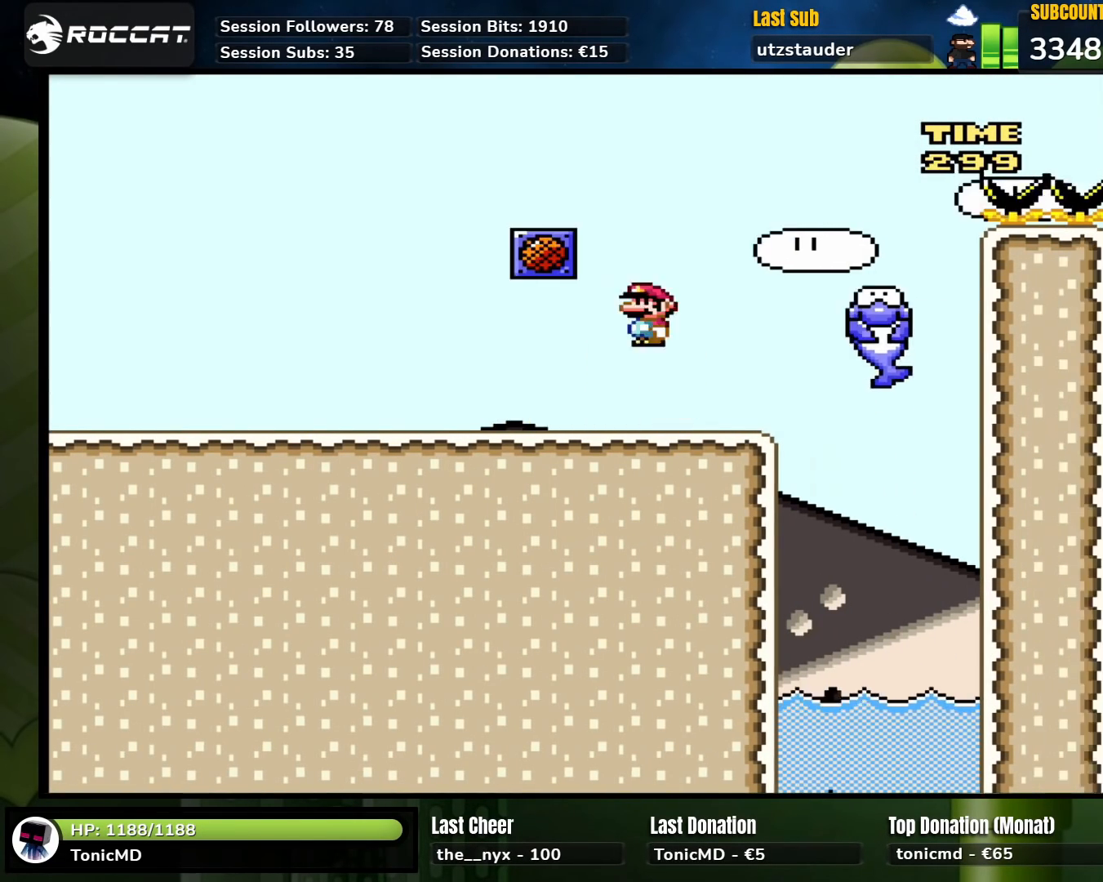
{"buttons": ["A", "X", "DPAD_RIGHT"], "events": [[217, "X", "up"], [233, "X", "down"], [333, "A", "up"], [417, "A", "down"]]}
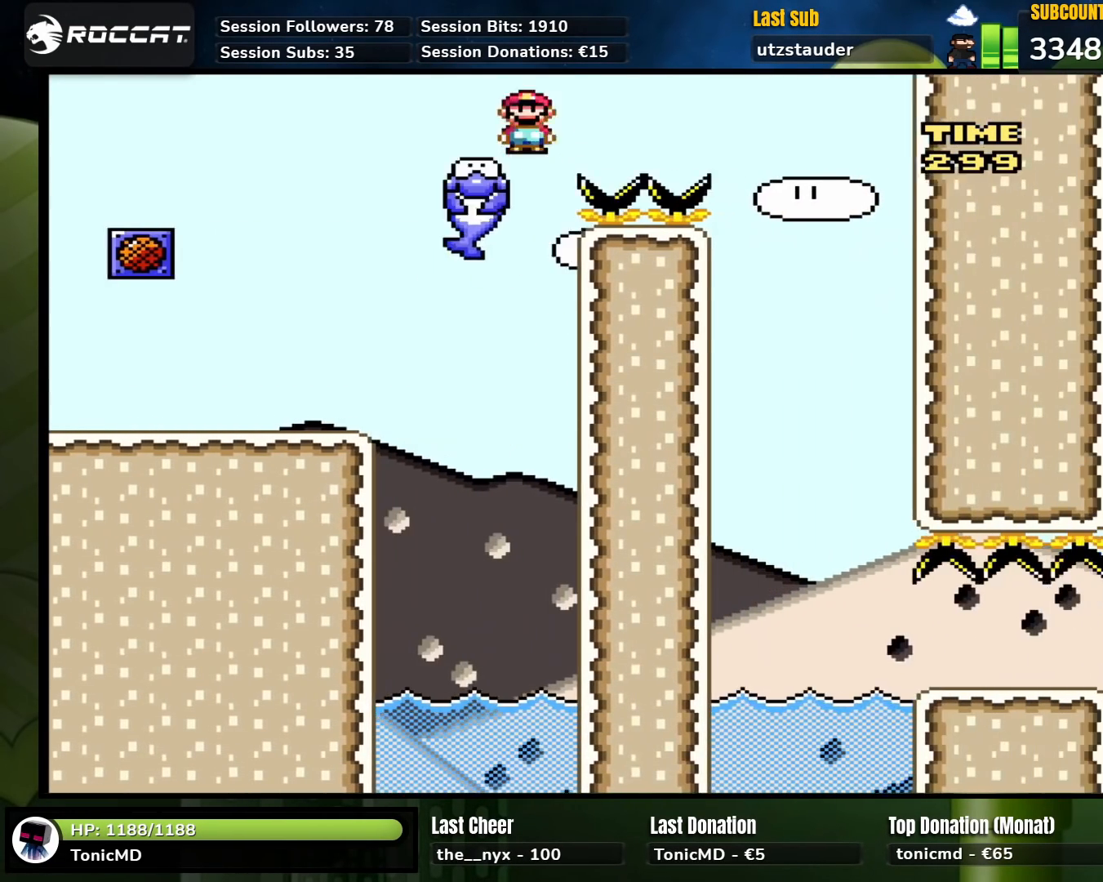
{"buttons": ["X", "DPAD_LEFT"], "events": [[17, "A", "up"], [350, "DPAD_RIGHT", "up"], [367, "DPAD_DOWN", "down"], [383, "DPAD_DOWN", "up"], [383, "DPAD_LEFT", "down"]]}
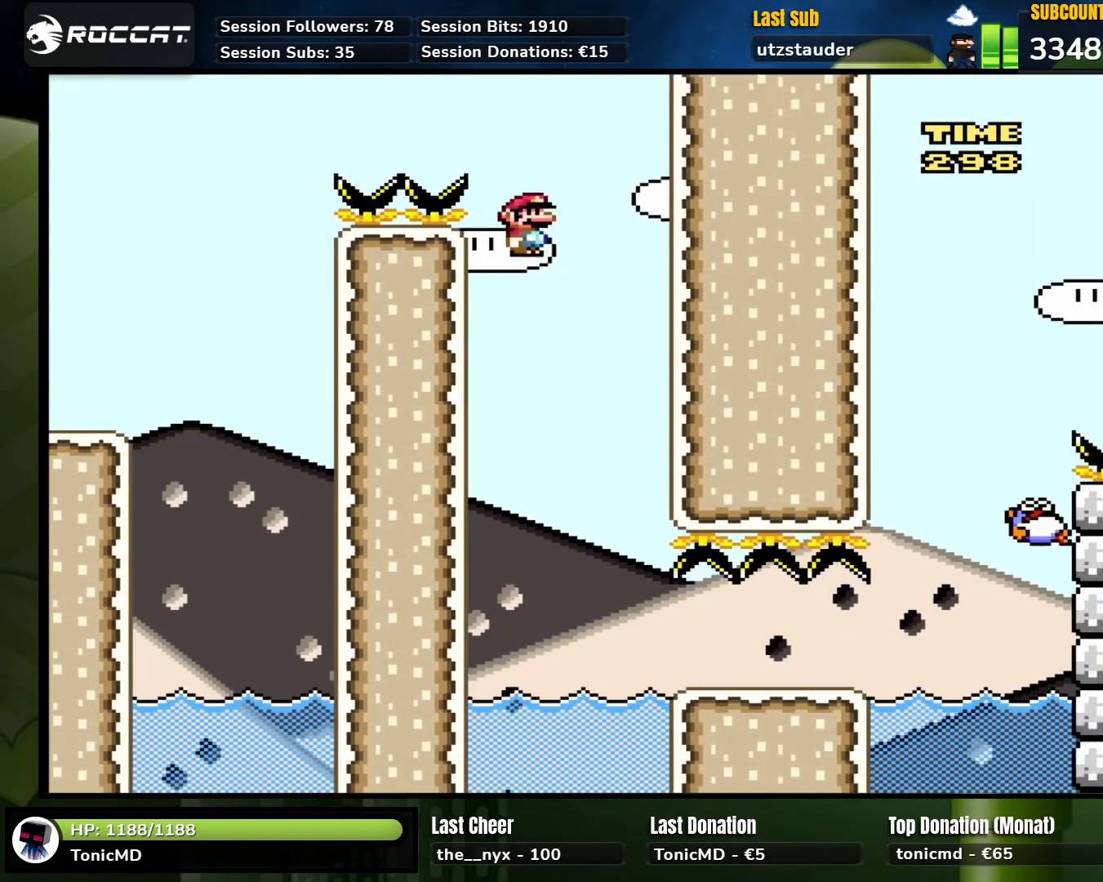
{"buttons": ["A", "X", "DPAD_RIGHT"], "events": [[17, "DPAD_LEFT", "up"], [100, "DPAD_RIGHT", "down"], [267, "A", "down"], [467, "X", "up"], [483, "X", "down"]]}
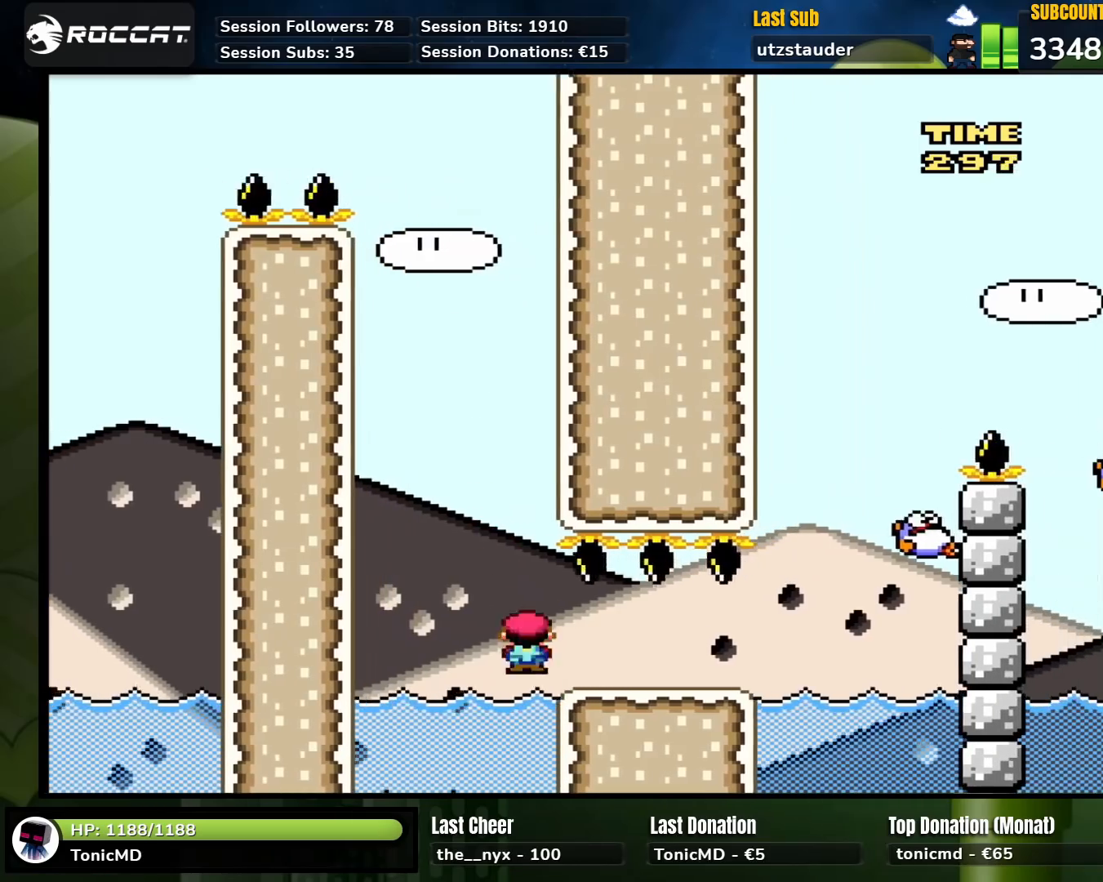
{"buttons": ["A", "X", "DPAD_UP"], "events": [[167, "A", "up"], [367, "A", "down"], [500, "DPAD_RIGHT", "up"], [500, "DPAD_UP", "down"]]}
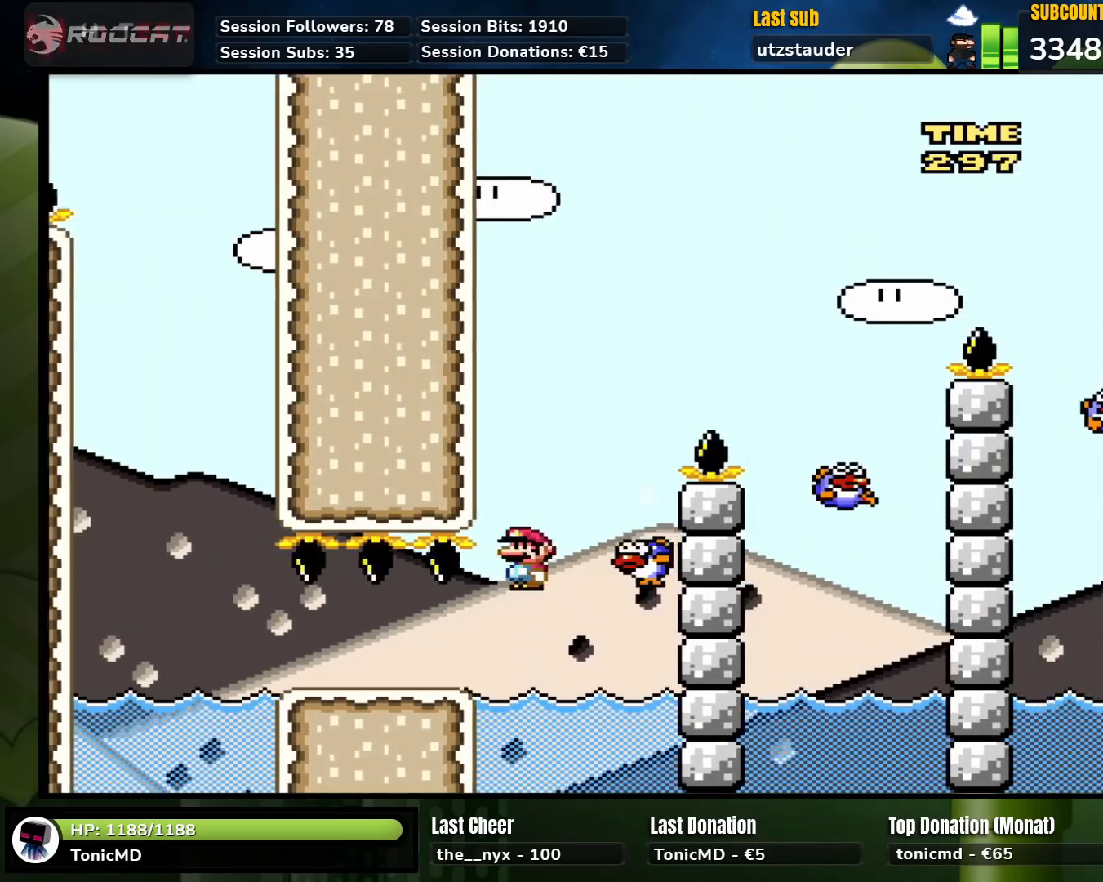
{"buttons": ["A", "X"], "events": [[17, "DPAD_LEFT", "down"], [67, "DPAD_UP", "up"], [133, "DPAD_LEFT", "up"], [150, "A", "up"], [150, "DPAD_RIGHT", "down"], [350, "DPAD_LEFT", "down"], [350, "DPAD_RIGHT", "up"], [350, "DPAD_UP", "down"], [383, "DPAD_UP", "up"], [450, "A", "down"], [500, "DPAD_LEFT", "up"]]}
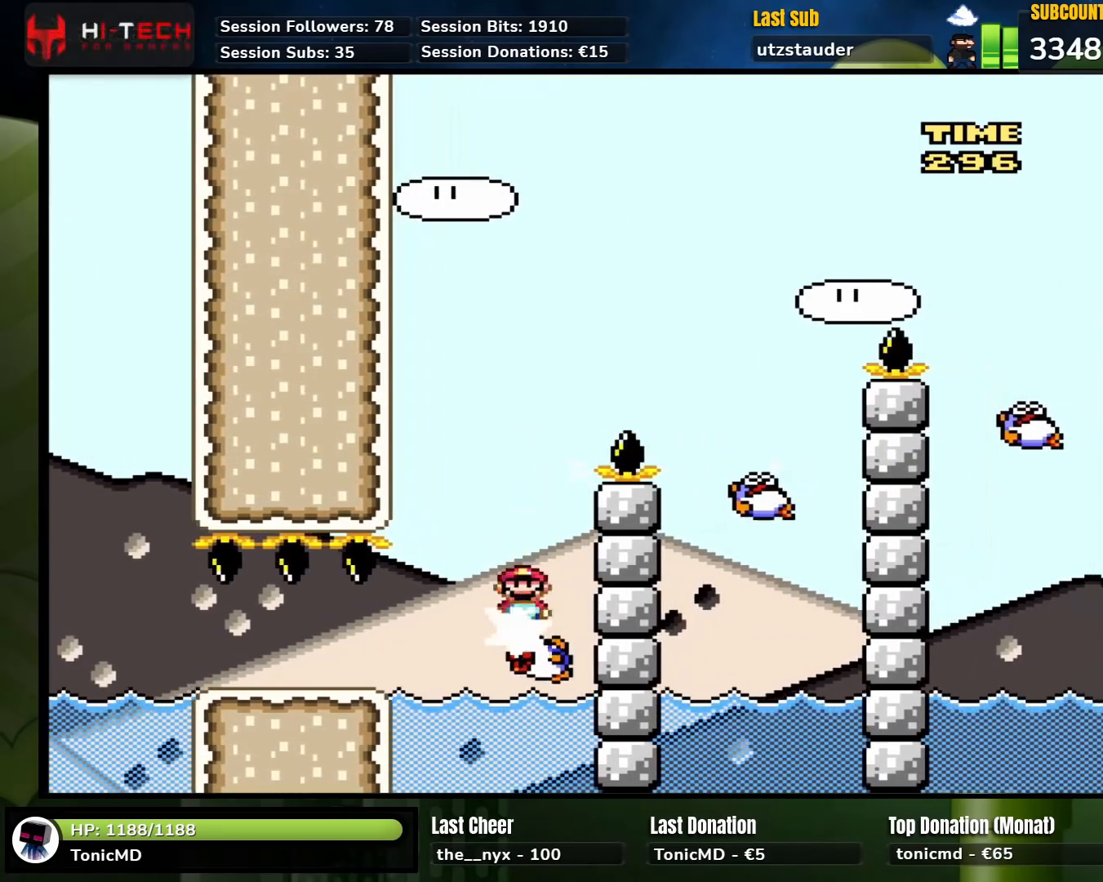
{"buttons": ["X", "DPAD_RIGHT"], "events": [[33, "DPAD_RIGHT", "down"], [333, "X", "up"], [350, "X", "down"], [500, "A", "up"]]}
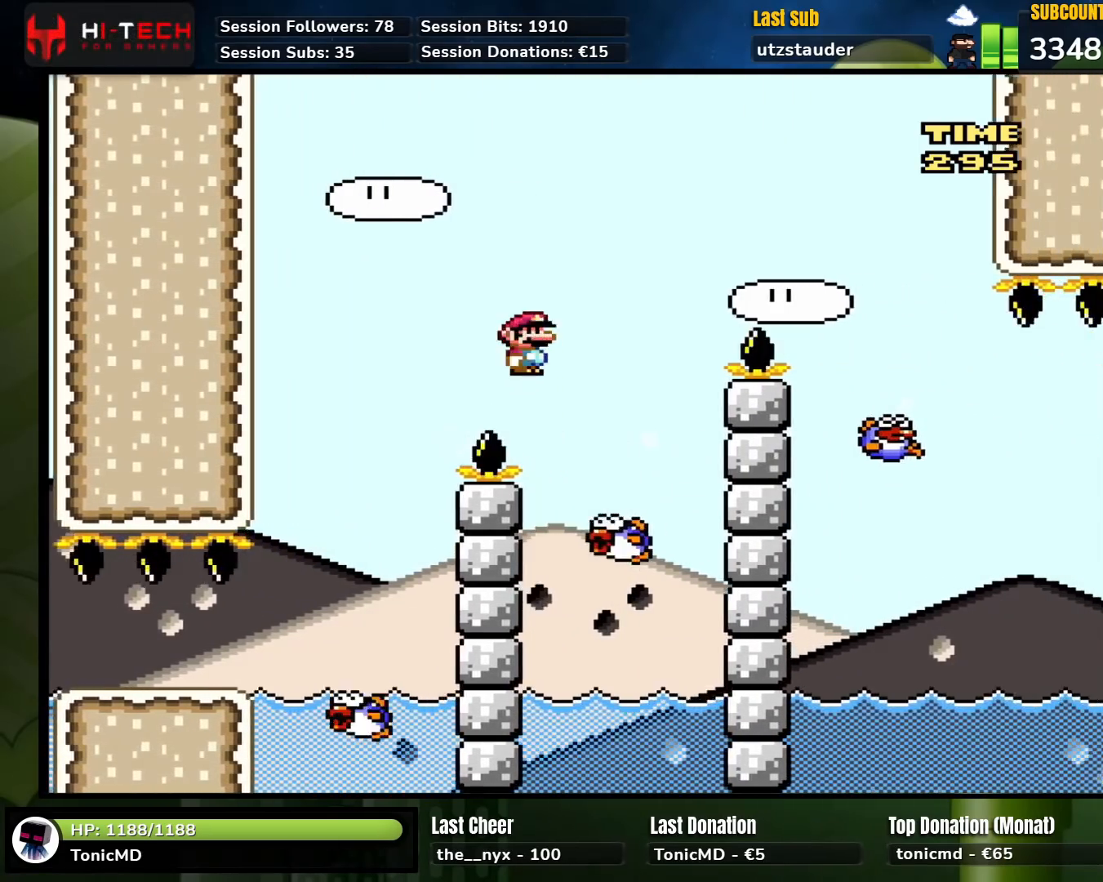
{"buttons": ["A", "X", "DPAD_RIGHT"], "events": [[100, "DPAD_LEFT", "down"], [100, "DPAD_RIGHT", "up"], [100, "DPAD_UP", "down"], [117, "DPAD_UP", "up"], [167, "A", "down"], [200, "DPAD_UP", "down"], [217, "DPAD_LEFT", "up"], [217, "DPAD_UP", "up"], [233, "DPAD_RIGHT", "down"]]}
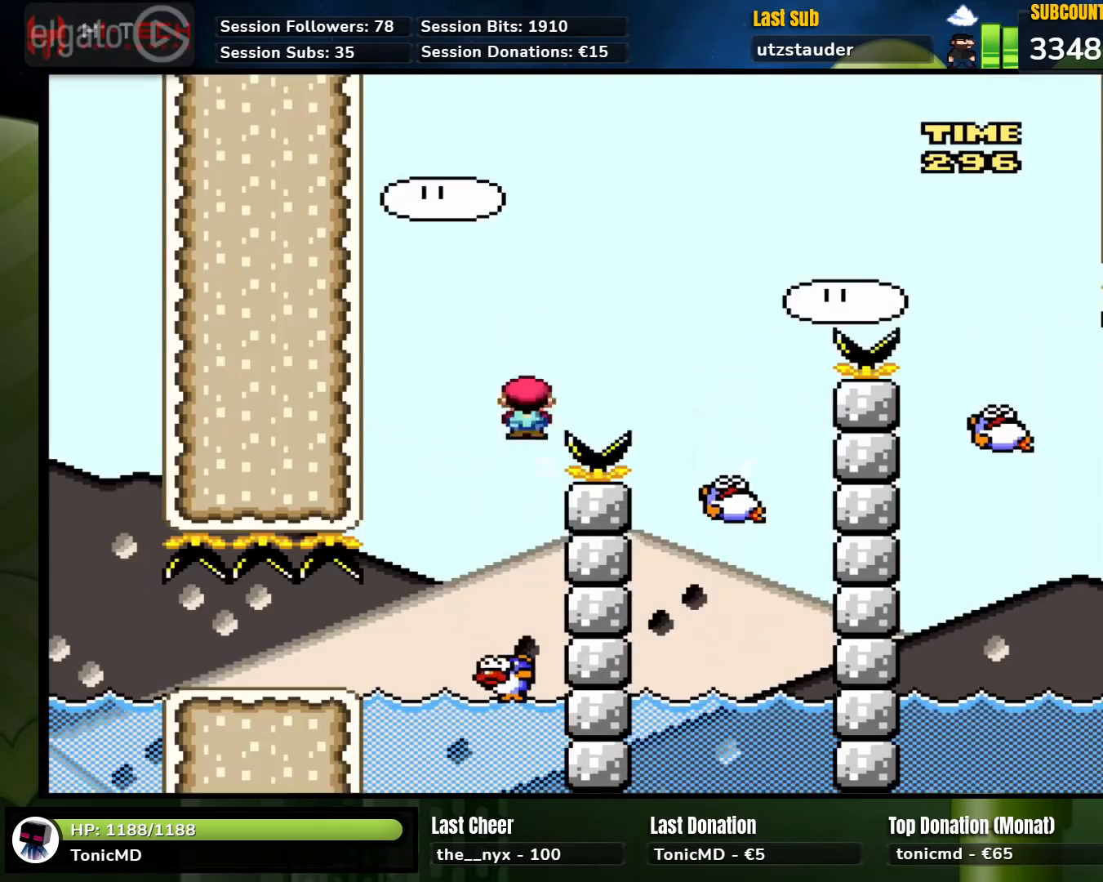
{"buttons": ["A", "X", "DPAD_LEFT"], "events": [[217, "A", "up"], [333, "DPAD_UP", "down"], [367, "DPAD_LEFT", "down"], [367, "DPAD_RIGHT", "up"], [417, "DPAD_UP", "up"], [433, "A", "down"]]}
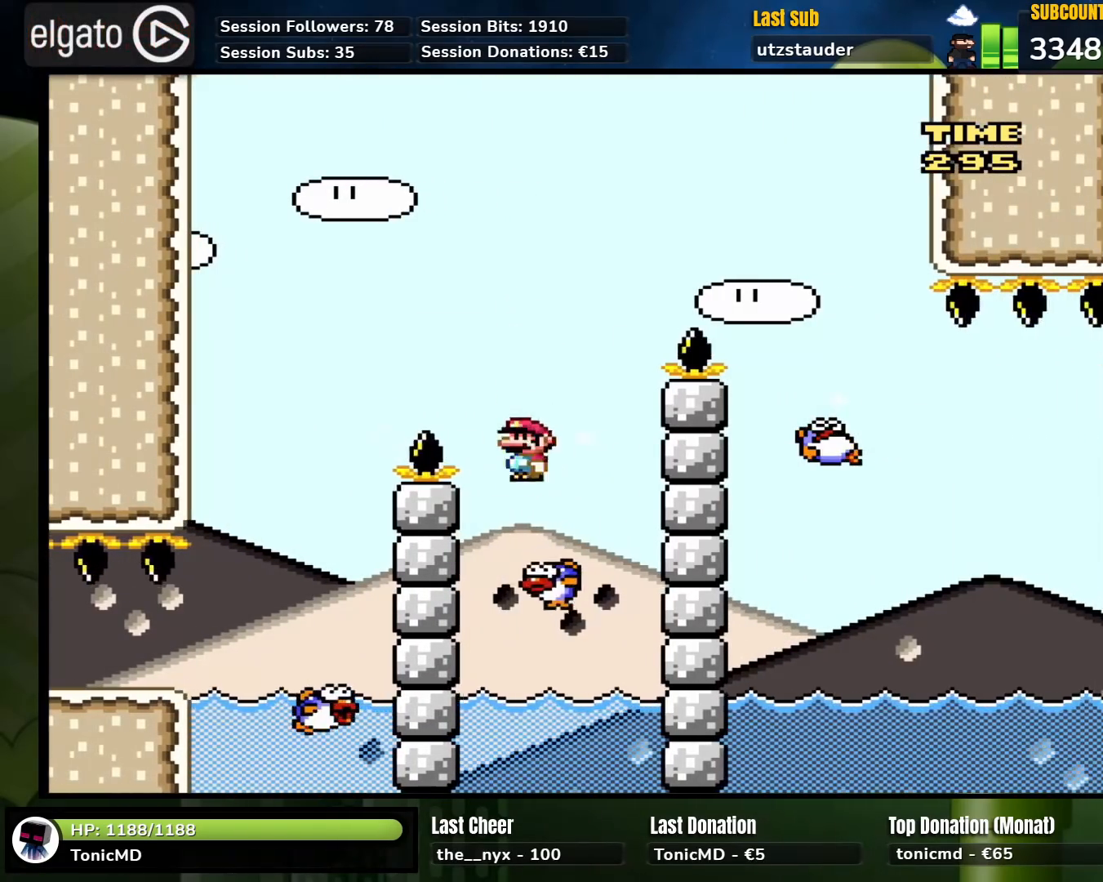
{"buttons": ["A", "X", "DPAD_RIGHT"], "events": [[33, "DPAD_LEFT", "up"], [117, "DPAD_RIGHT", "down"]]}
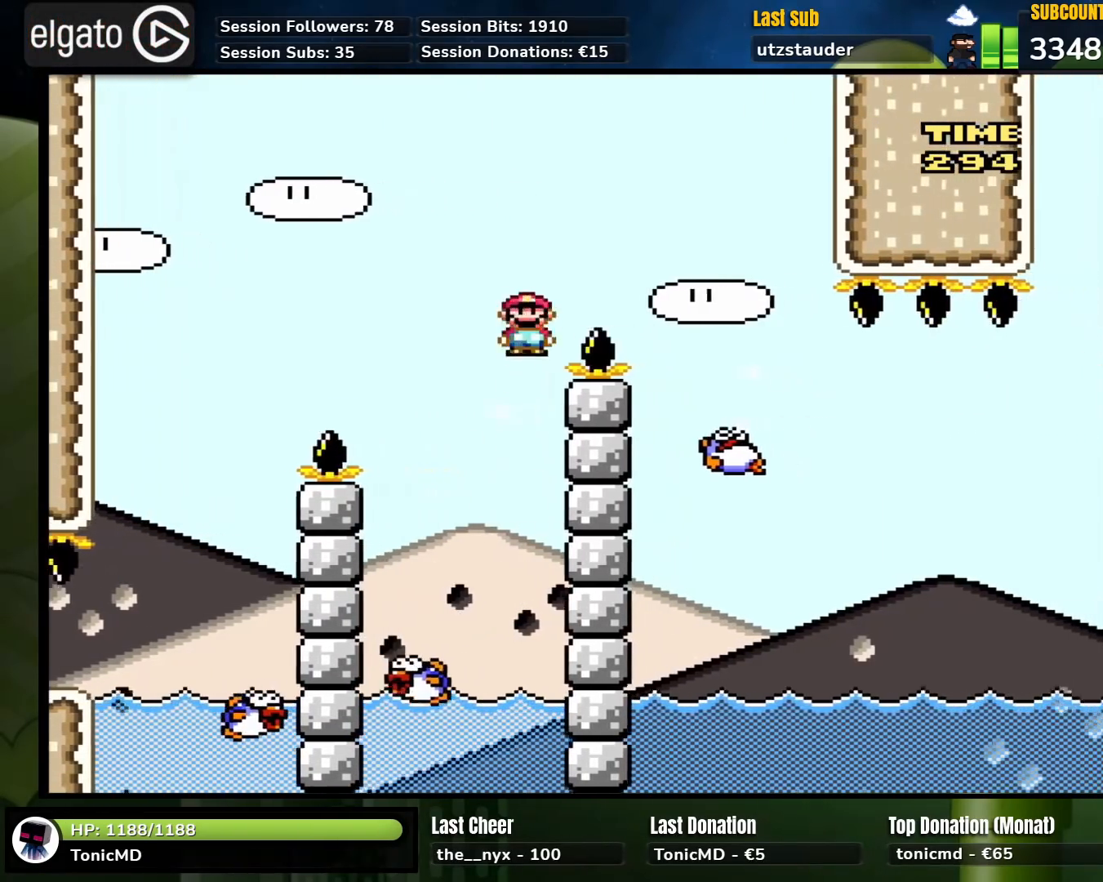
{"buttons": [], "events": [[300, "A", "up"], [333, "X", "up"], [350, "DPAD_RIGHT", "up"]]}
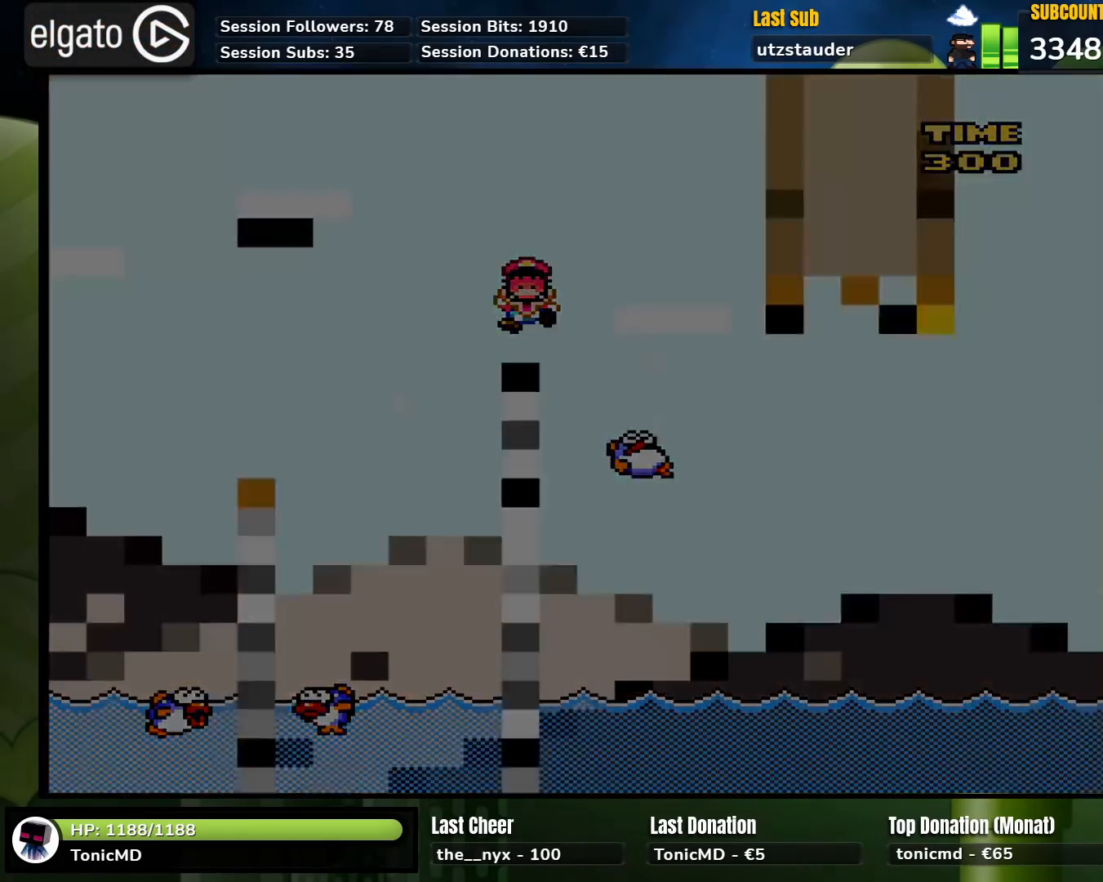
{"buttons": [], "events": []}
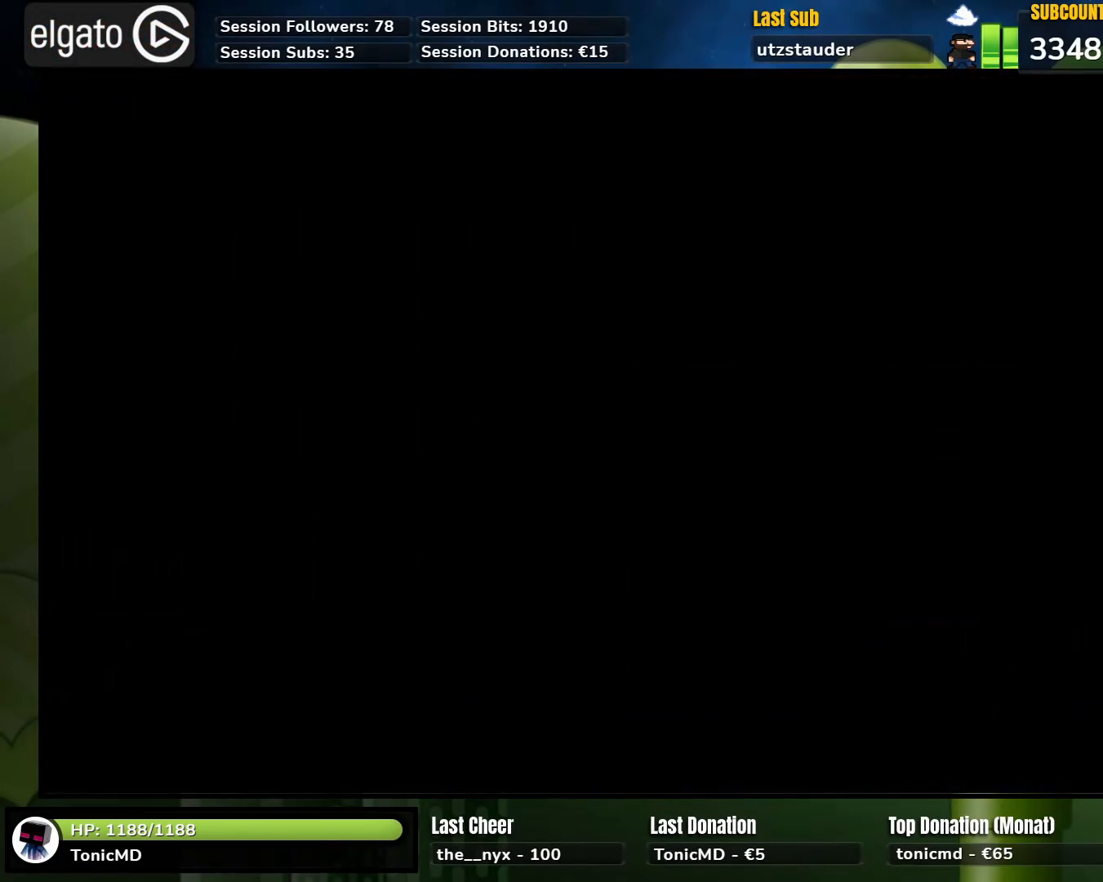
{"buttons": [], "events": []}
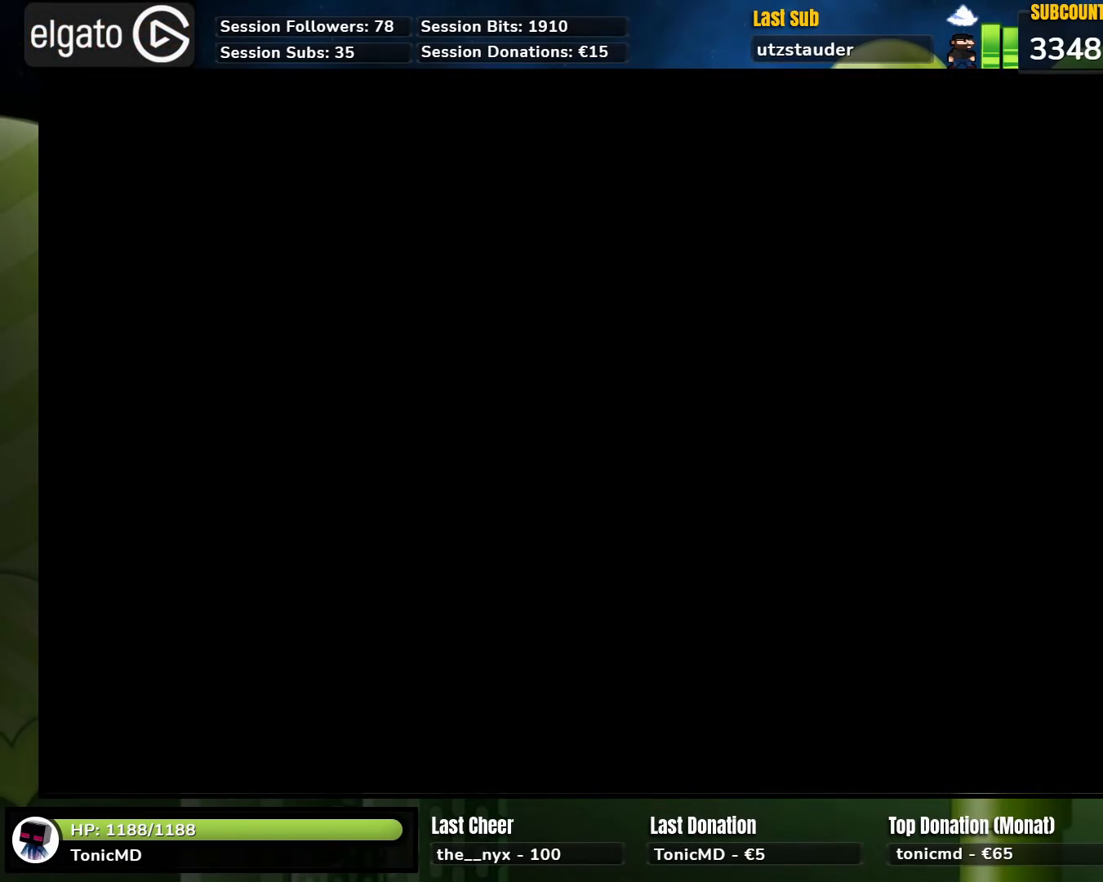
{"buttons": [], "events": []}
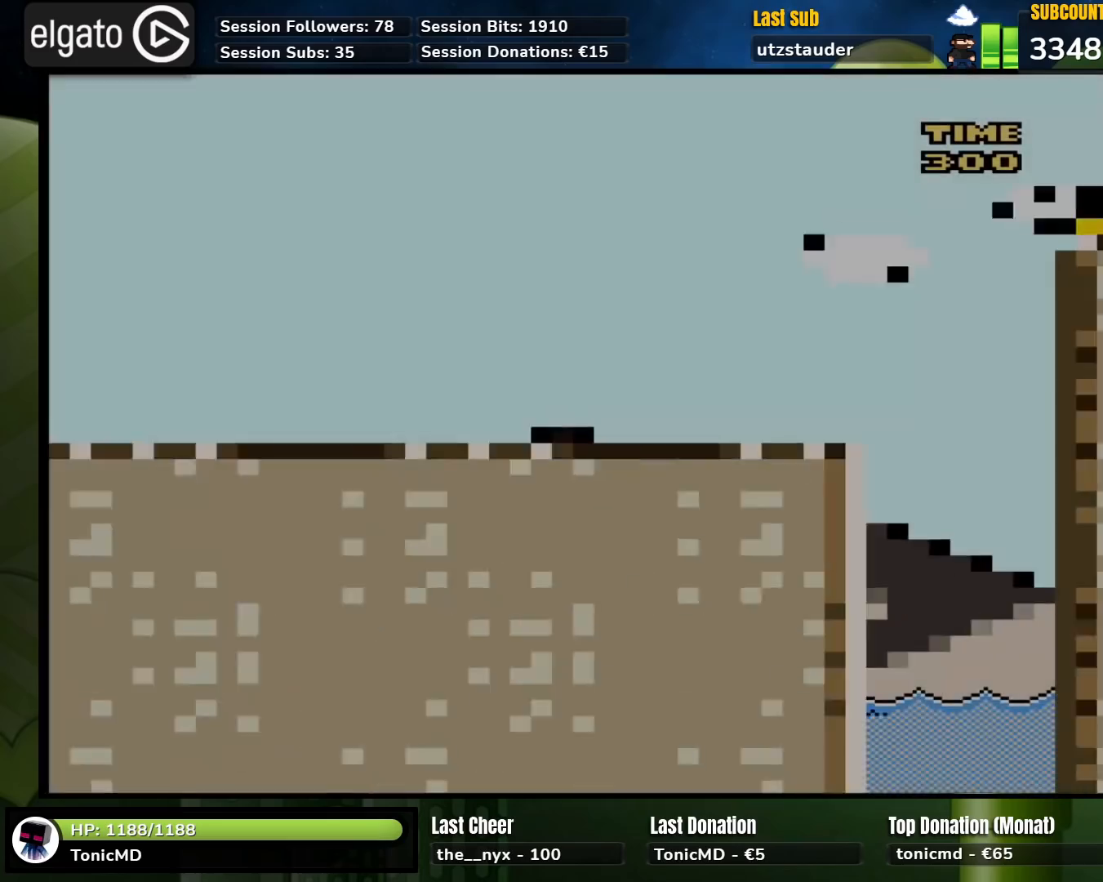
{"buttons": ["X", "DPAD_RIGHT"], "events": [[33, "DPAD_RIGHT", "down"], [100, "X", "down"]]}
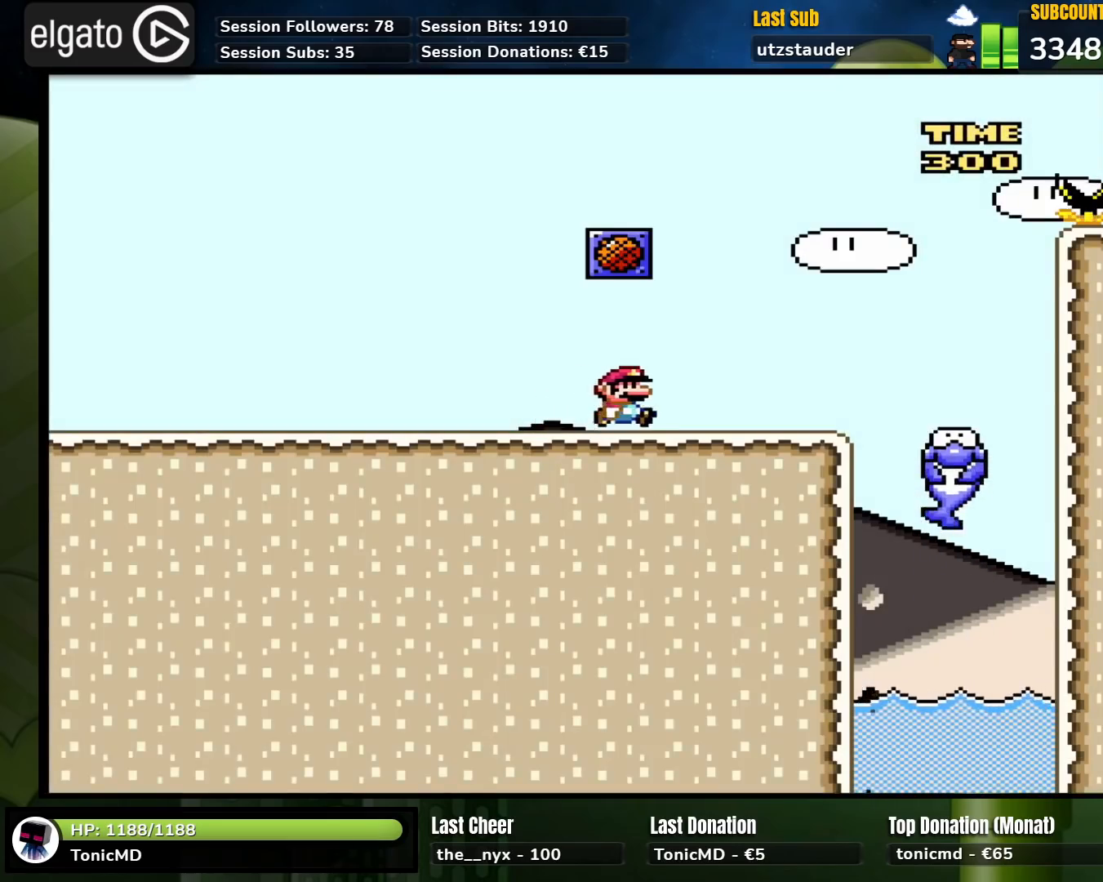
{"buttons": ["X", "DPAD_RIGHT"], "events": [[117, "A", "down"], [350, "A", "up"], [350, "DPAD_RIGHT", "up"], [467, "DPAD_RIGHT", "down"]]}
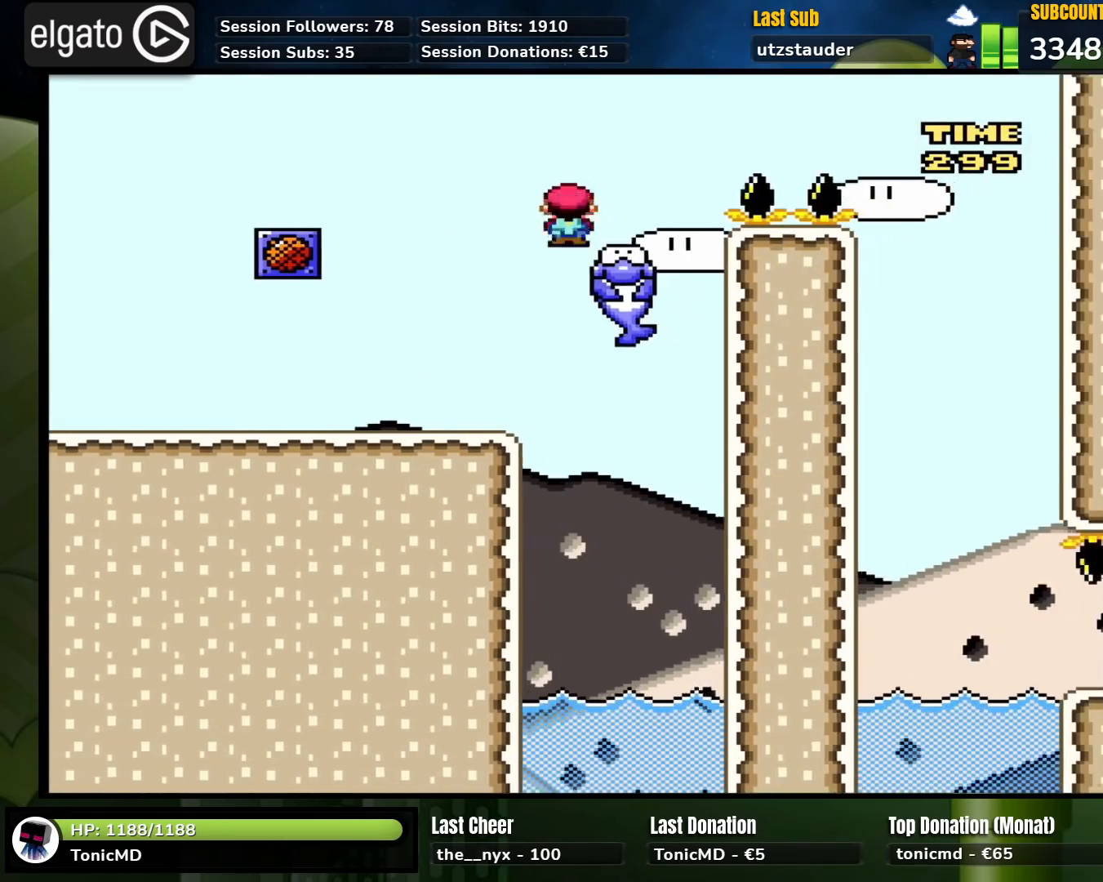
{"buttons": ["X", "DPAD_RIGHT"], "events": [[50, "A", "down"], [283, "A", "up"]]}
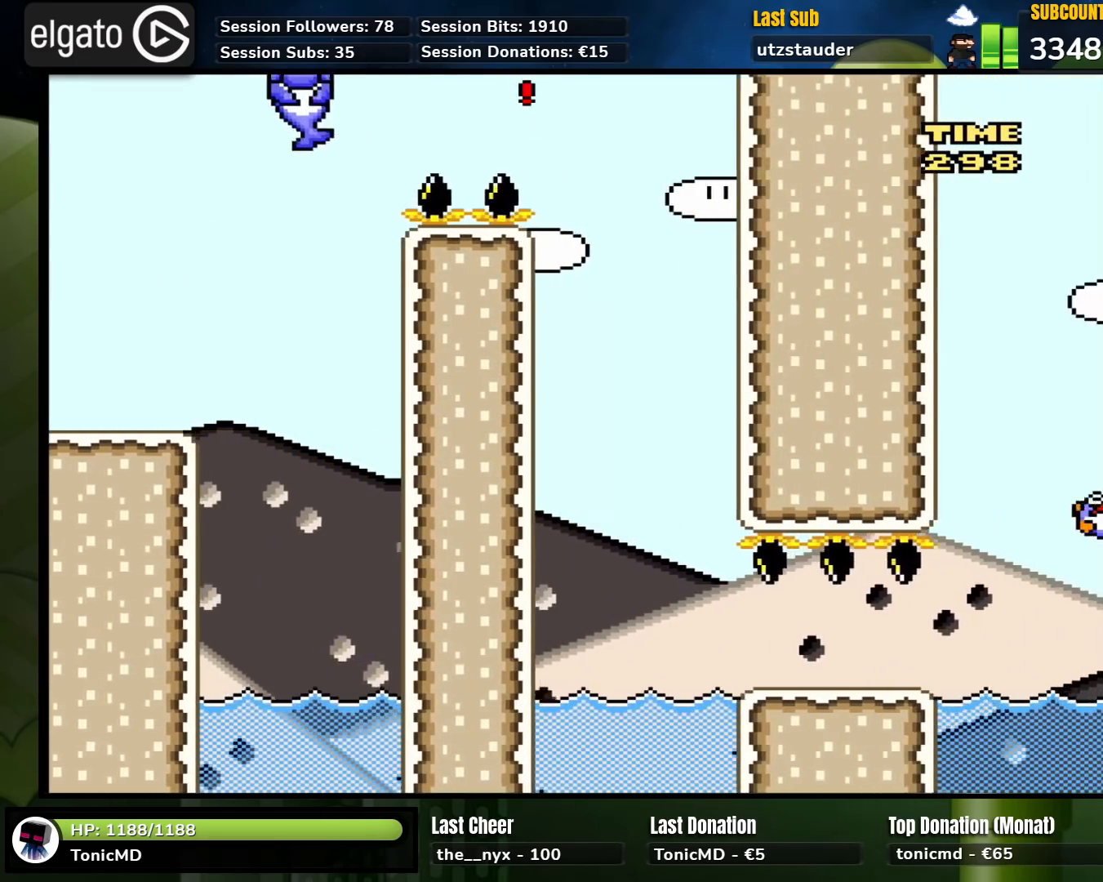
{"buttons": ["A", "X"], "events": [[50, "DPAD_RIGHT", "up"], [100, "DPAD_LEFT", "down"], [217, "DPAD_LEFT", "up"], [317, "DPAD_RIGHT", "down"], [417, "A", "down"], [450, "DPAD_RIGHT", "up"]]}
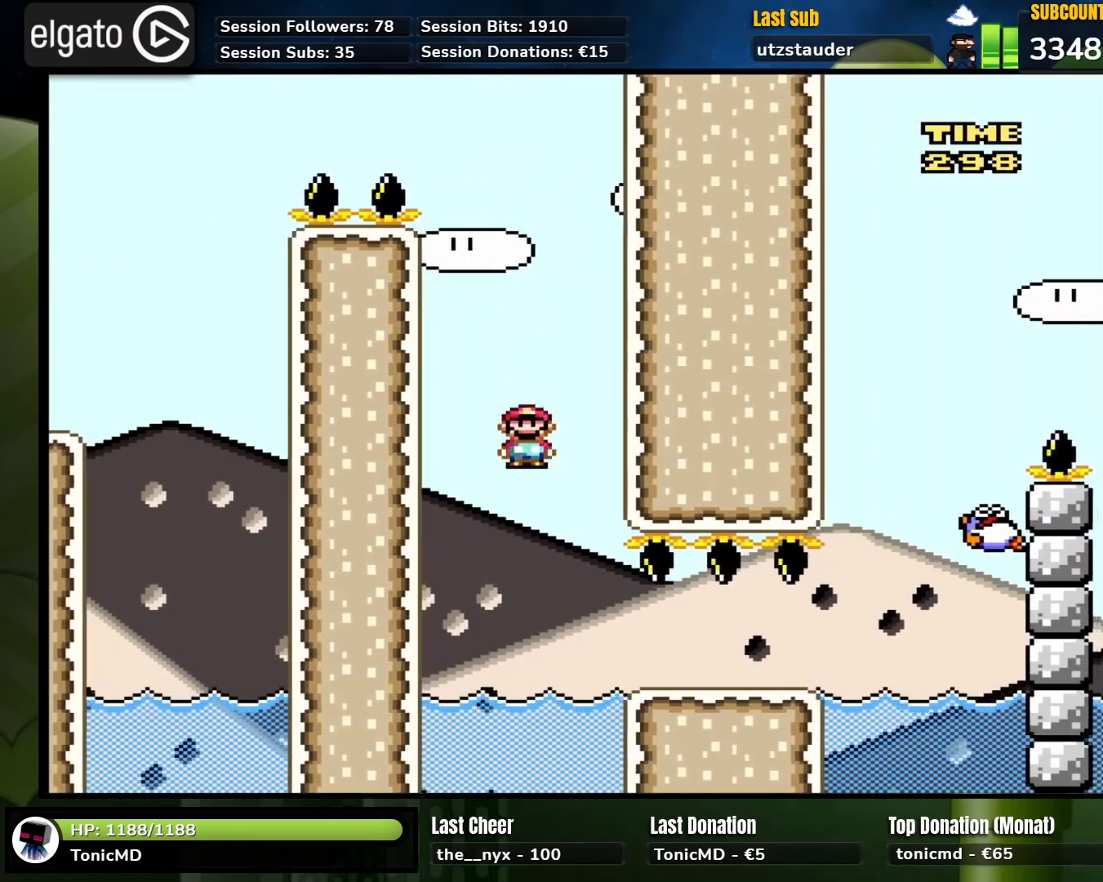
{"buttons": ["X", "DPAD_RIGHT"], "events": [[50, "DPAD_RIGHT", "down"], [350, "A", "up"]]}
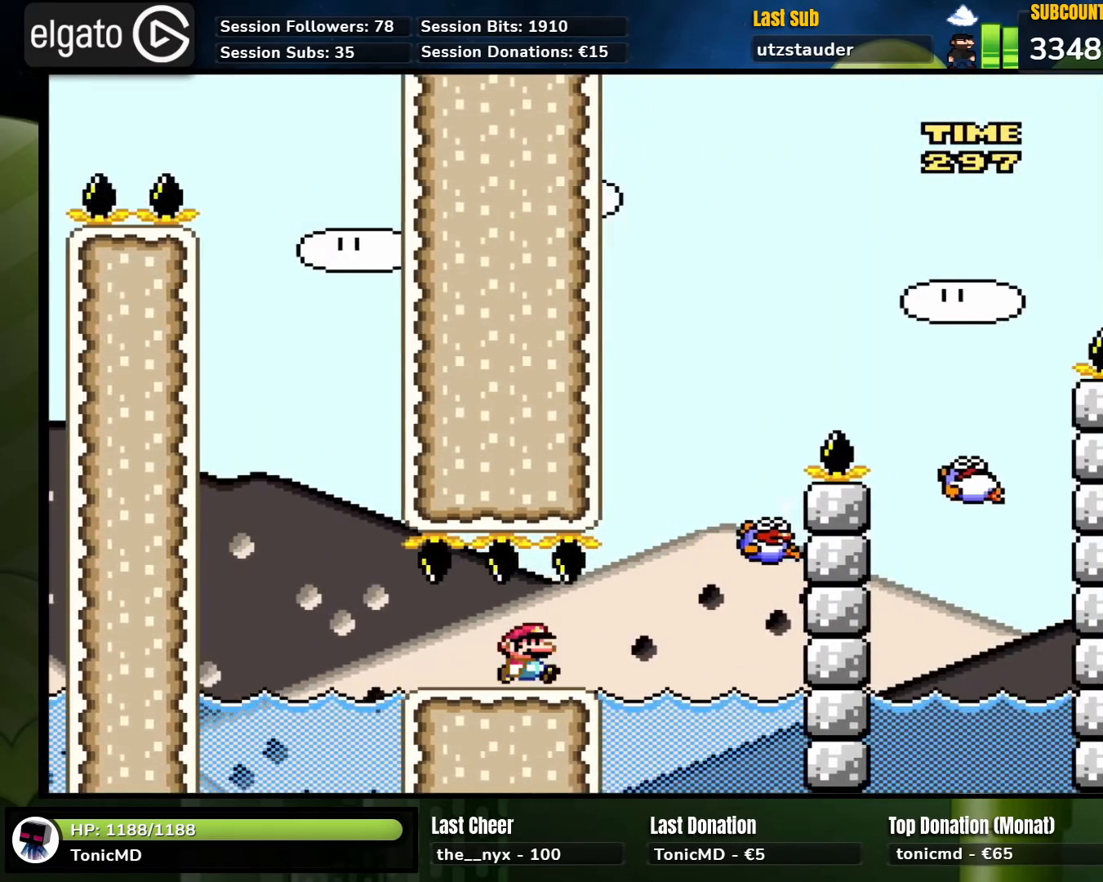
{"buttons": ["X", "DPAD_LEFT"], "events": [[133, "A", "down"], [200, "DPAD_RIGHT", "up"], [217, "DPAD_LEFT", "down"], [217, "DPAD_UP", "down"], [250, "A", "up"], [317, "DPAD_LEFT", "up"], [317, "DPAD_RIGHT", "down"], [317, "DPAD_UP", "up"], [467, "DPAD_RIGHT", "up"], [500, "DPAD_LEFT", "down"]]}
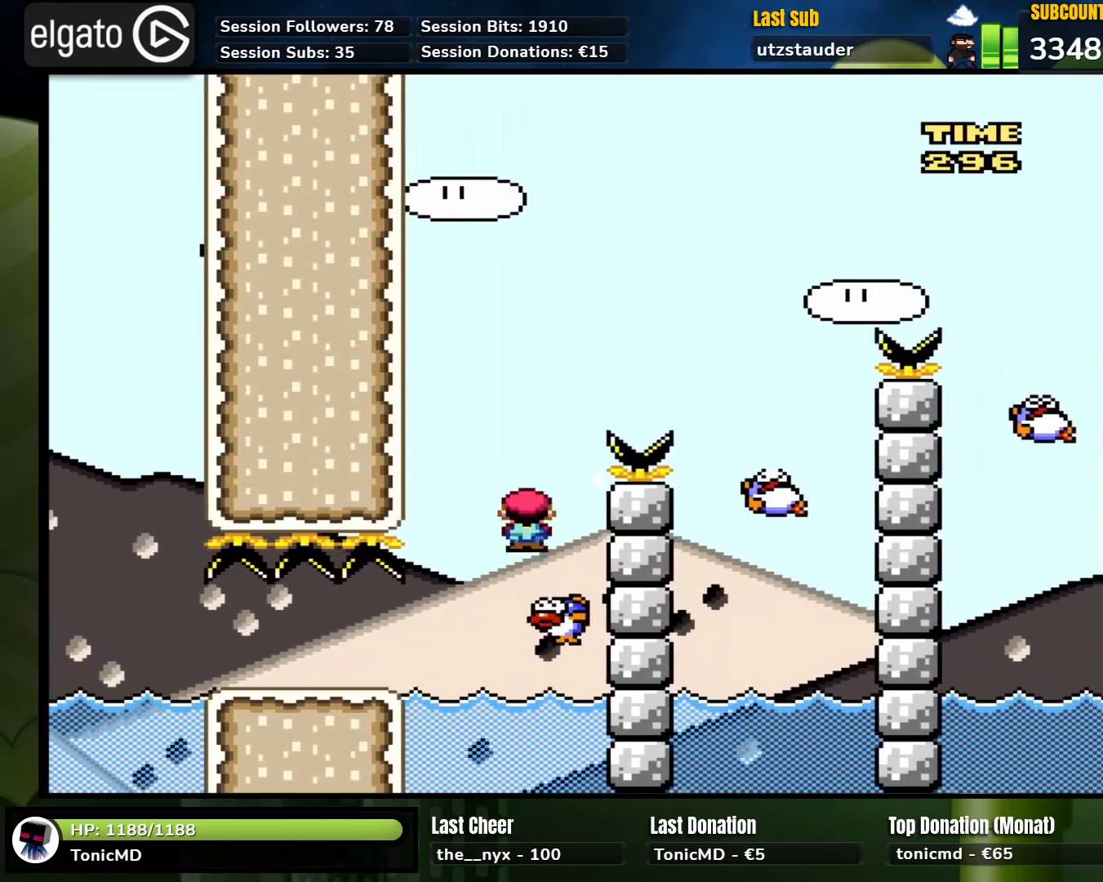
{"buttons": ["A", "X", "DPAD_RIGHT"], "events": [[17, "A", "down"], [133, "DPAD_LEFT", "up"], [167, "DPAD_RIGHT", "down"]]}
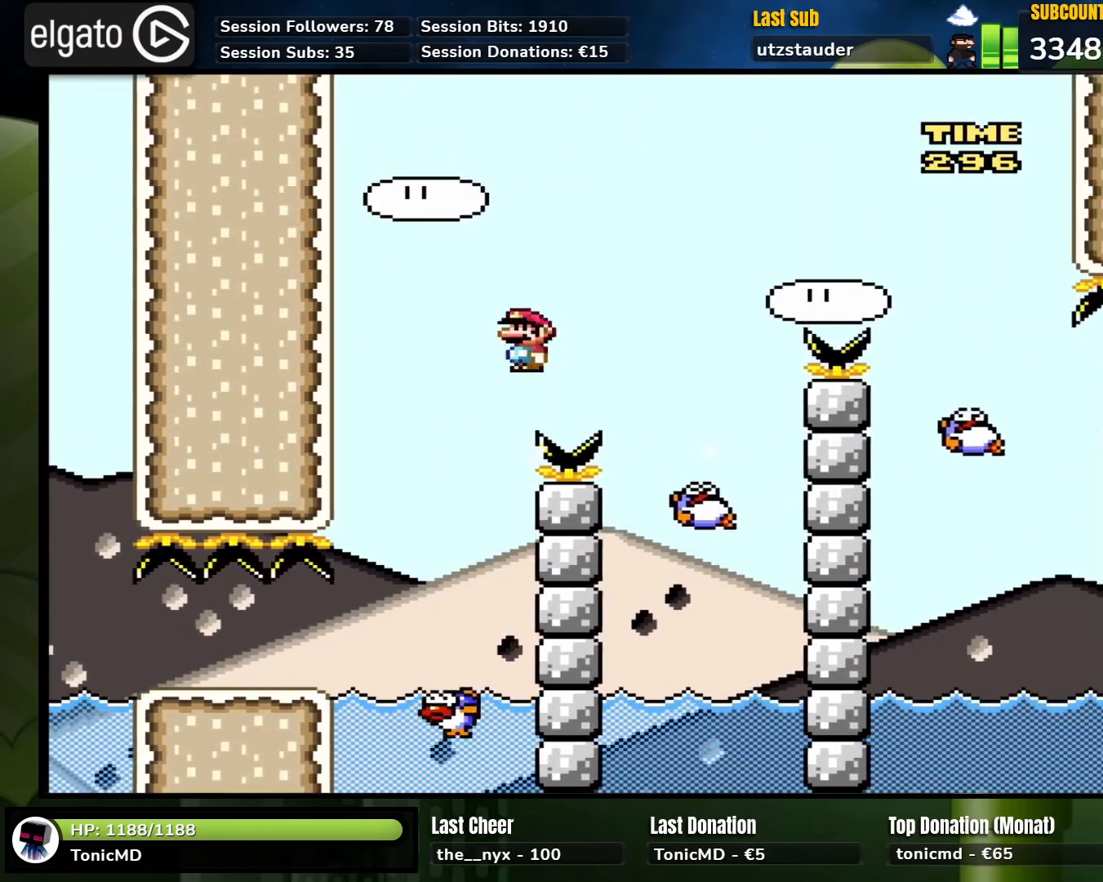
{"buttons": ["A", "X", "DPAD_RIGHT"], "events": [[117, "A", "up"], [183, "DPAD_RIGHT", "up"], [183, "DPAD_UP", "down"], [200, "DPAD_LEFT", "down"], [200, "DPAD_UP", "up"], [267, "A", "down"], [300, "DPAD_UP", "down"], [317, "DPAD_LEFT", "up"], [333, "DPAD_RIGHT", "down"], [333, "DPAD_UP", "up"]]}